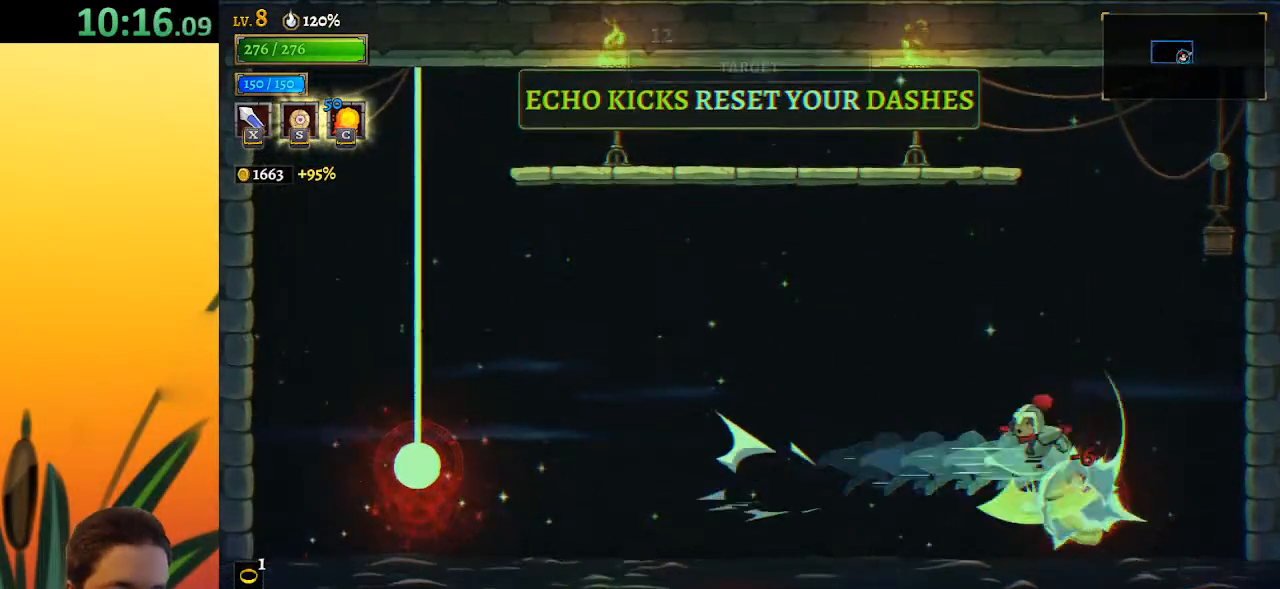
Gameplay with keyboard; each line is a JSON object with the keys held at the frame after it. "events" lists presses ("down") and releases ("up") of "a", "c", "d", "down", "left", "right", "s", "up", "x" and "z" between this image and that frame as [ms after this image, input, new state], when the widget could be followed in between. No other keys are recorded. Mouse input is not recorded.
{"keys": ["left"], "events": [[133, "down", "up"]]}
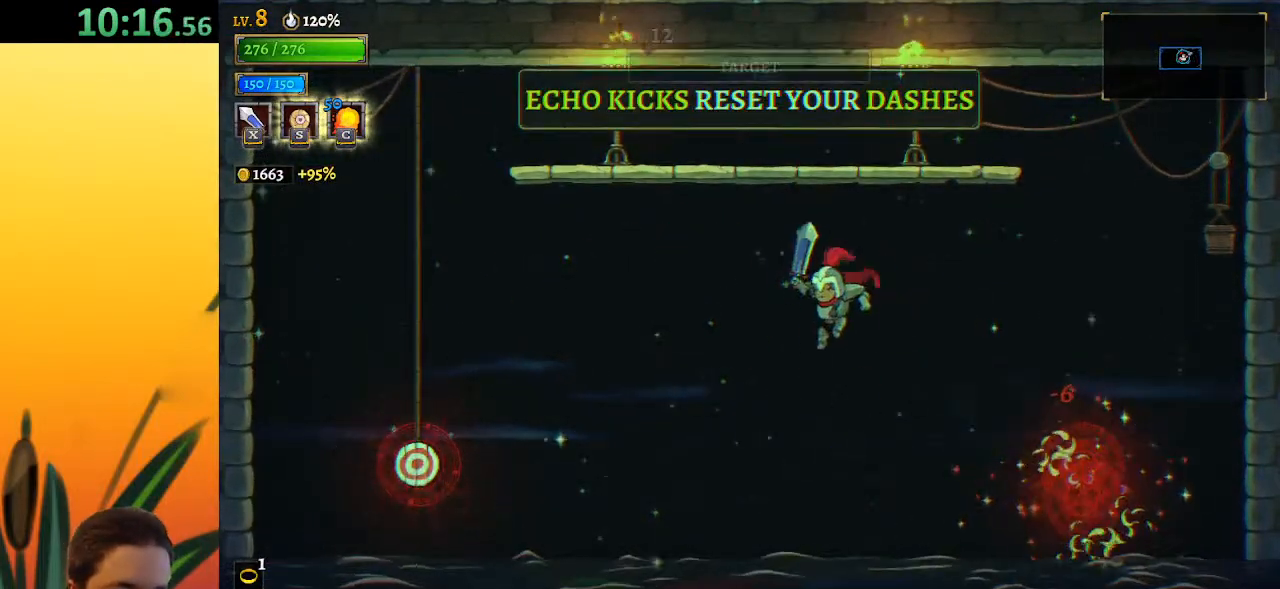
{"keys": [], "events": [[300, "a", "down"], [450, "a", "up"], [500, "left", "up"]]}
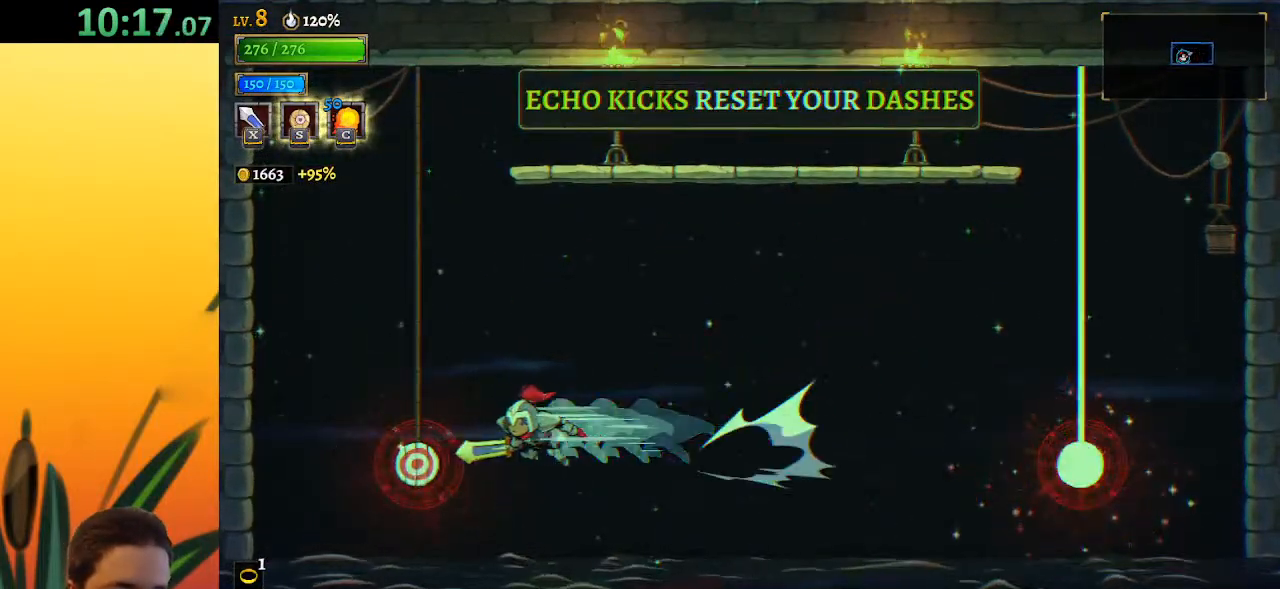
{"keys": ["right"], "events": [[50, "down", "down"], [50, "right", "down"], [200, "down", "up"], [283, "d", "down"], [483, "d", "up"]]}
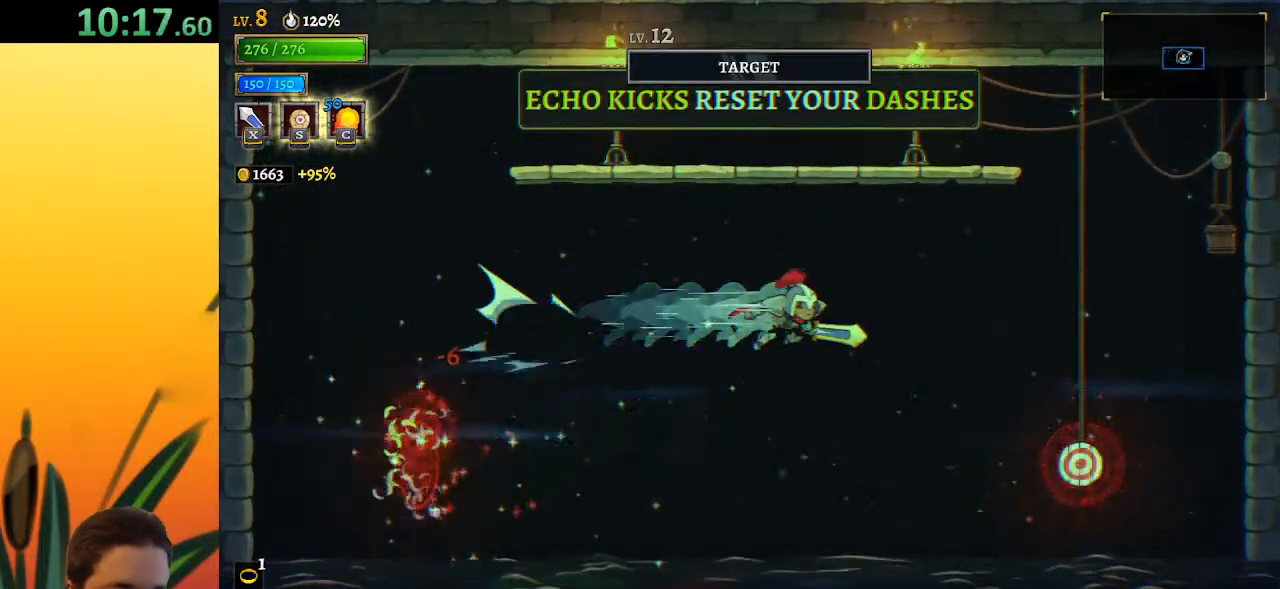
{"keys": ["down", "right"], "events": [[350, "down", "down"]]}
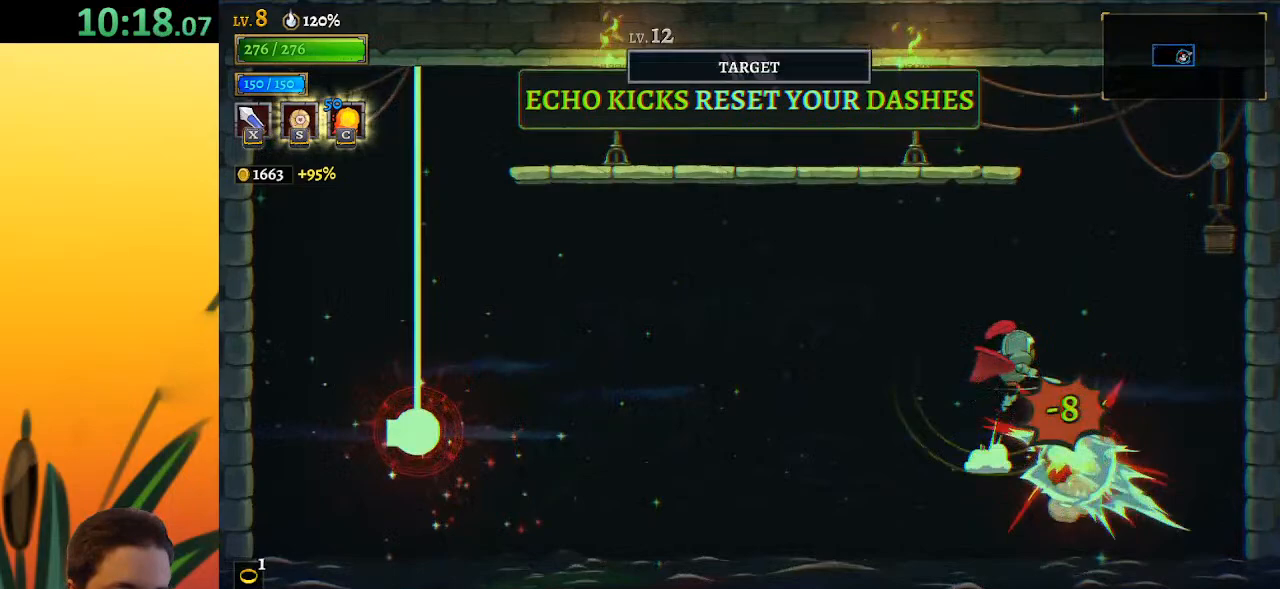
{"keys": ["left"], "events": [[83, "down", "up"], [83, "right", "up"], [283, "left", "down"]]}
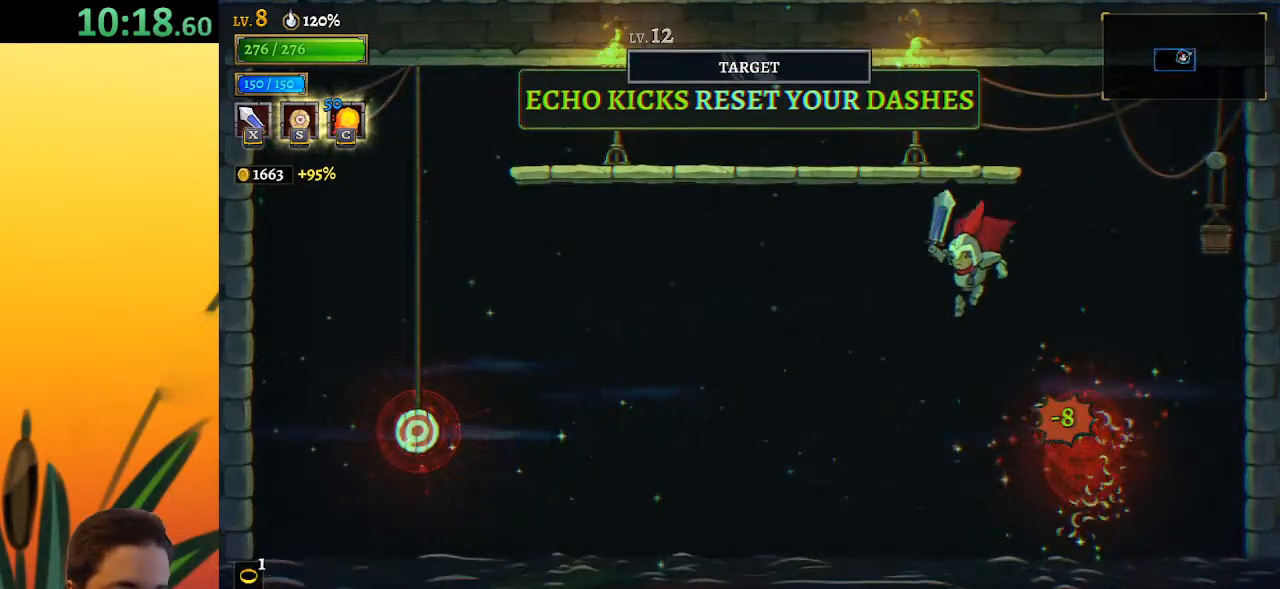
{"keys": ["left"], "events": [[217, "a", "down"], [500, "a", "up"]]}
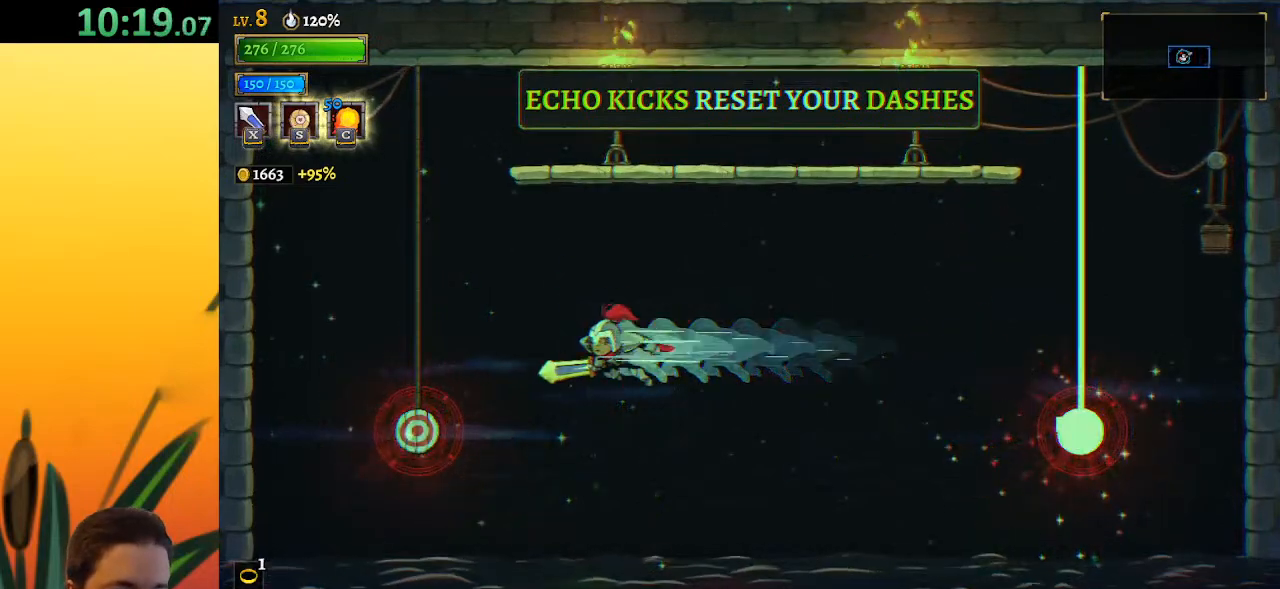
{"keys": ["right"], "events": [[267, "down", "down"], [350, "left", "up"], [400, "right", "down"], [450, "down", "up"]]}
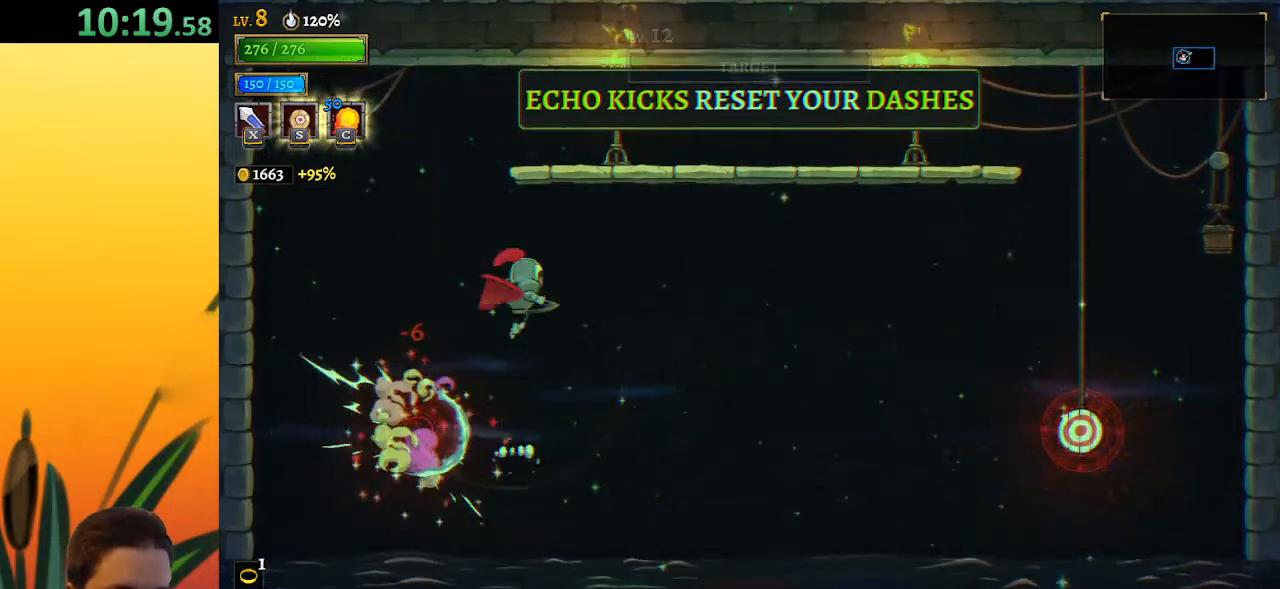
{"keys": ["right"], "events": []}
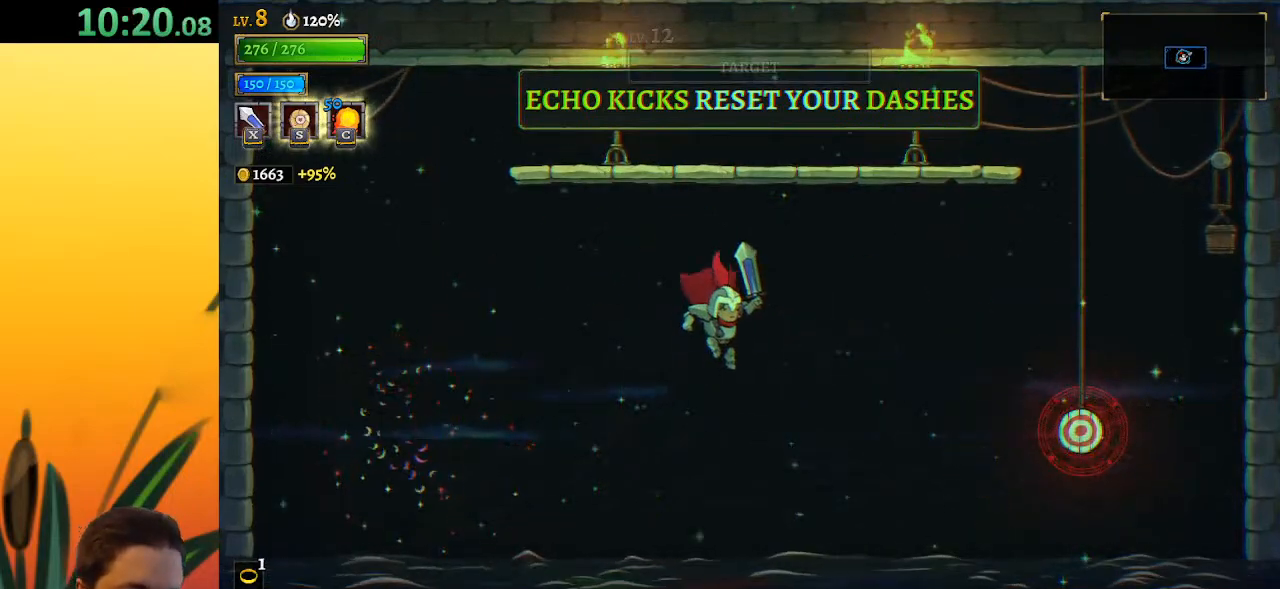
{"keys": ["right"], "events": [[150, "d", "down"], [250, "x", "down"], [333, "d", "up"], [383, "x", "up"]]}
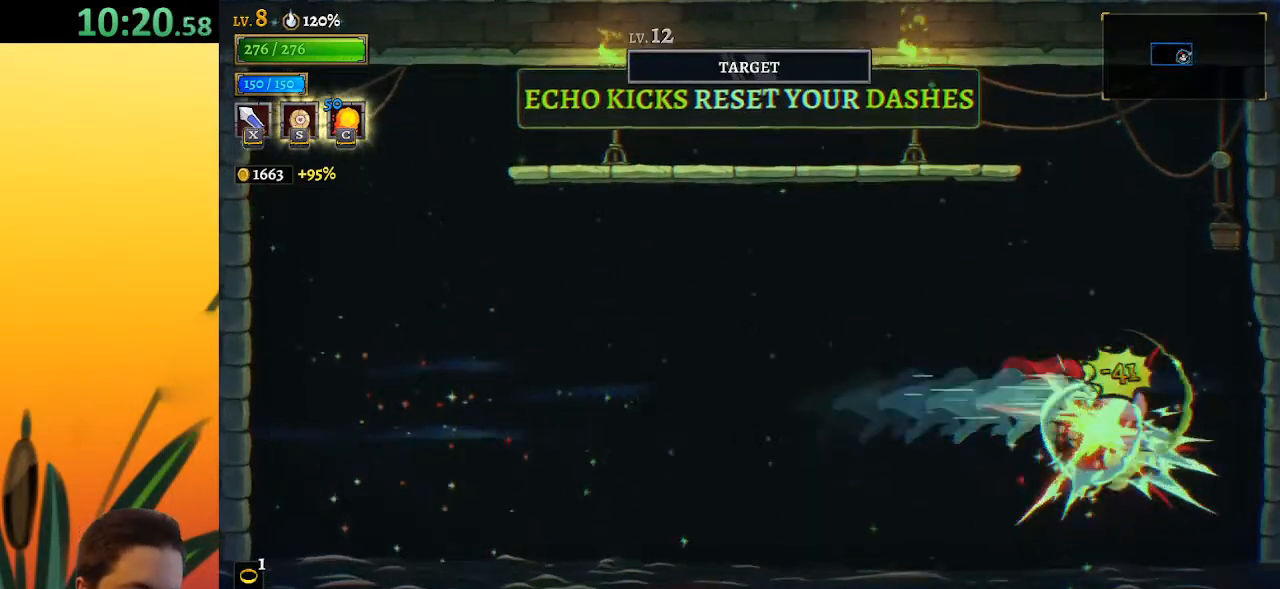
{"keys": [], "events": [[317, "right", "up"]]}
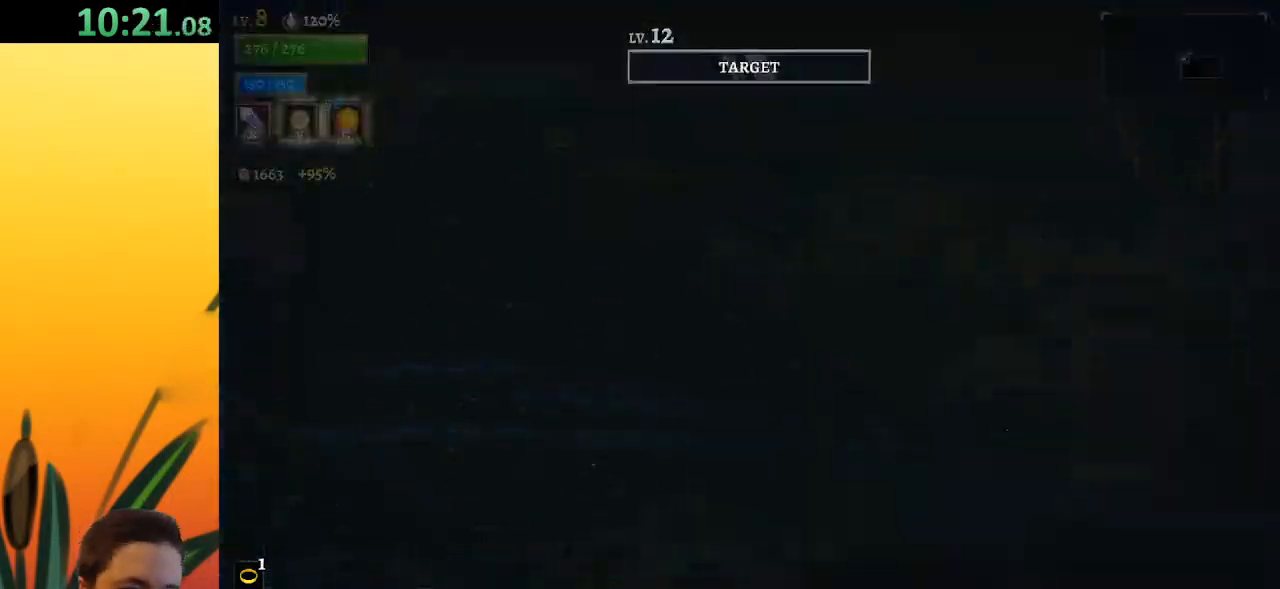
{"keys": ["down"], "events": [[83, "down", "down"]]}
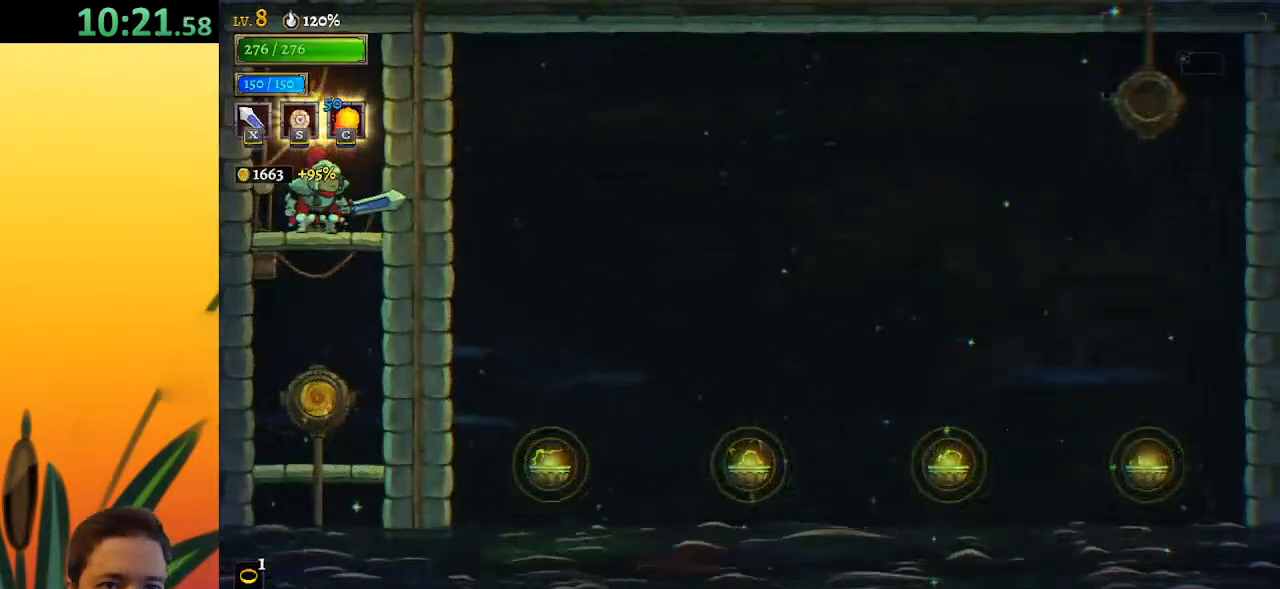
{"keys": ["up"], "events": [[300, "down", "up"], [483, "up", "down"]]}
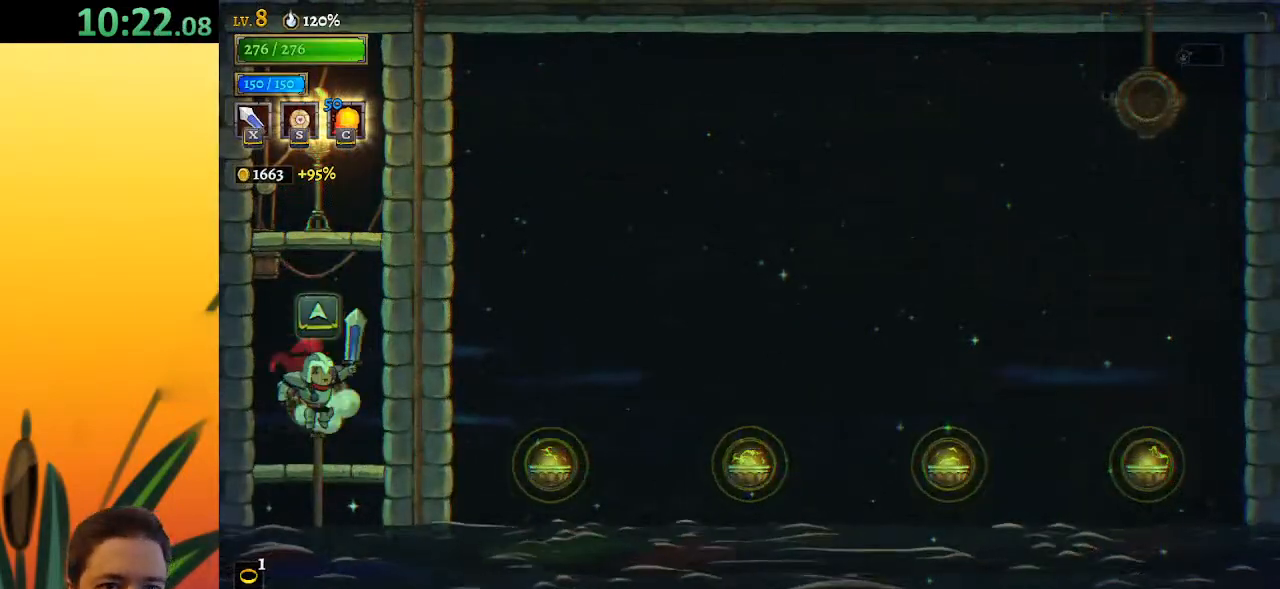
{"keys": ["left"], "events": [[133, "up", "up"], [217, "left", "down"]]}
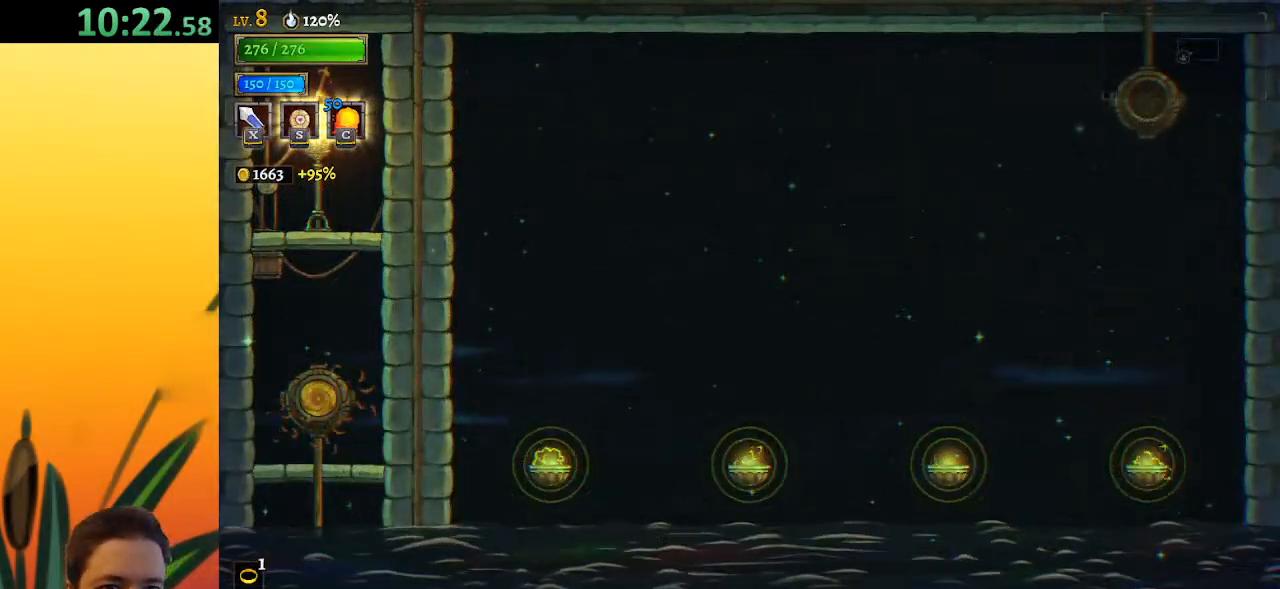
{"keys": ["left"], "events": []}
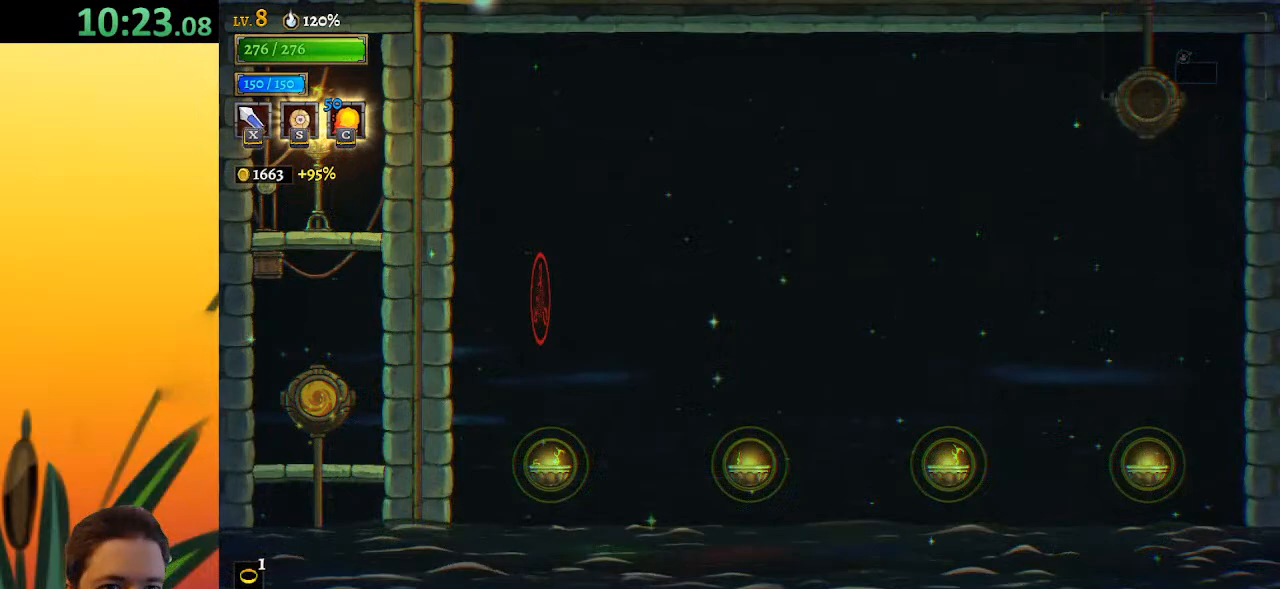
{"keys": ["left"], "events": []}
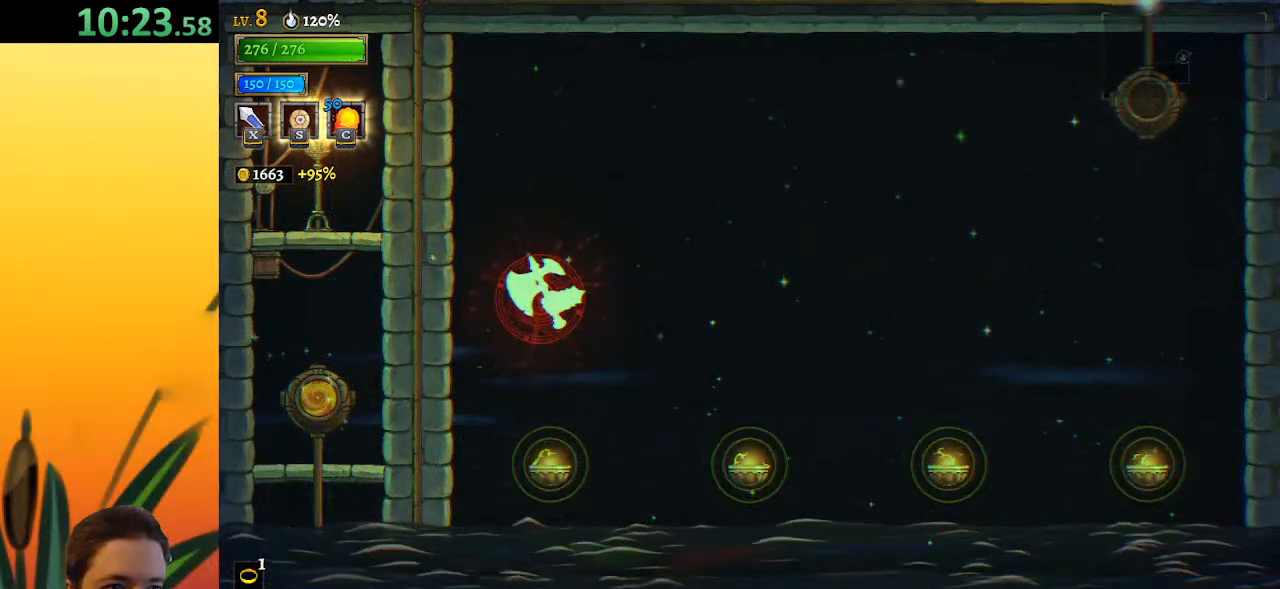
{"keys": ["left"], "events": []}
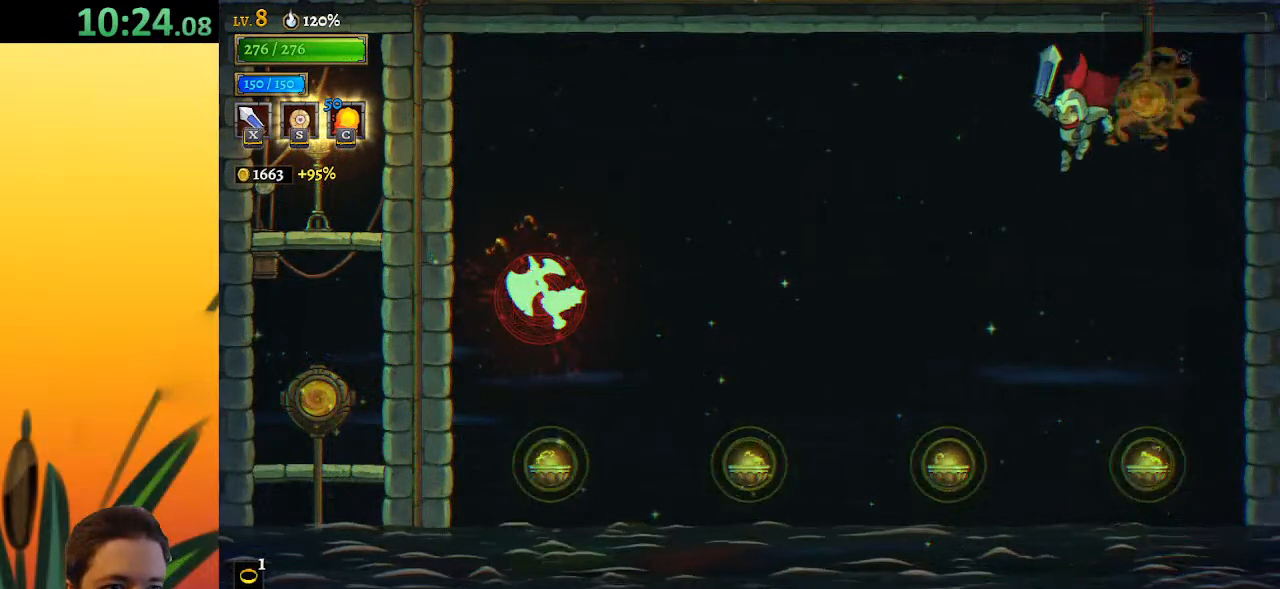
{"keys": ["a", "left", "x"], "events": [[150, "c", "down"], [233, "c", "up"], [283, "a", "down"], [433, "x", "down"]]}
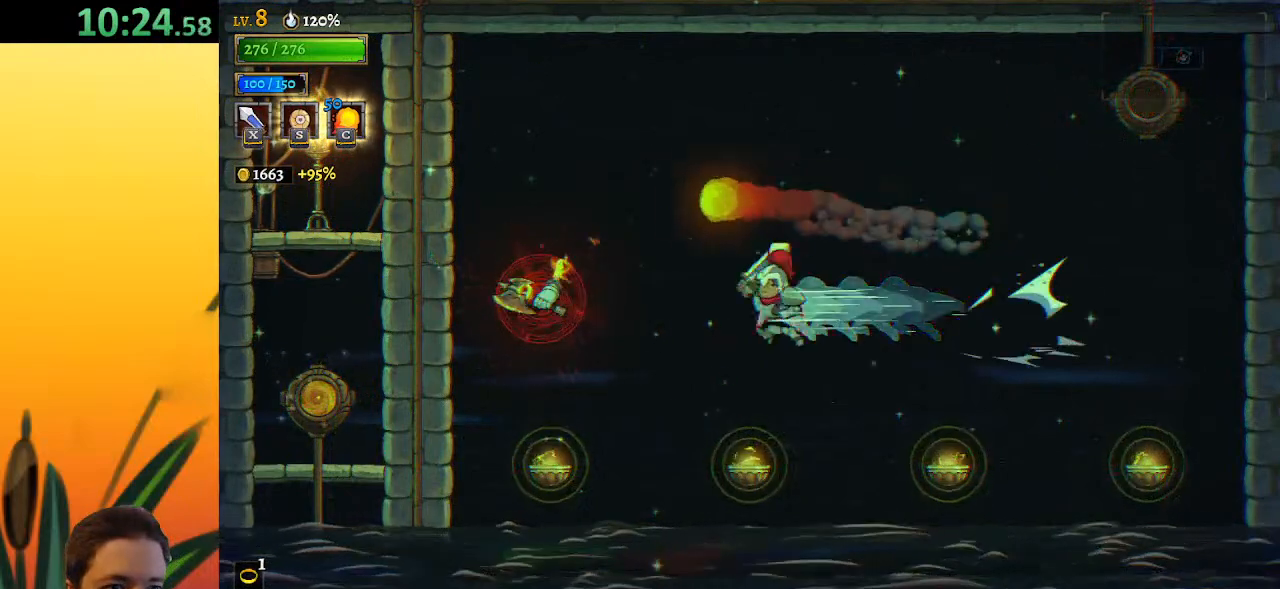
{"keys": ["down", "right"], "events": [[117, "a", "up"], [117, "x", "up"], [217, "left", "up"], [267, "right", "down"], [350, "down", "down"]]}
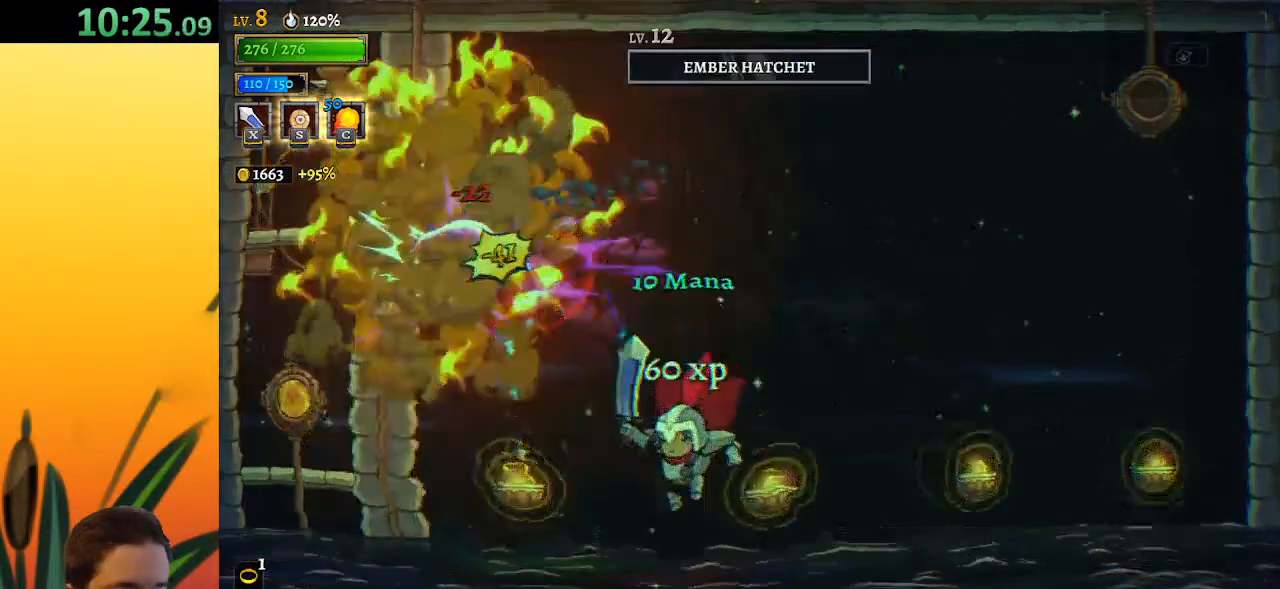
{"keys": [], "events": [[267, "down", "up"], [367, "right", "up"]]}
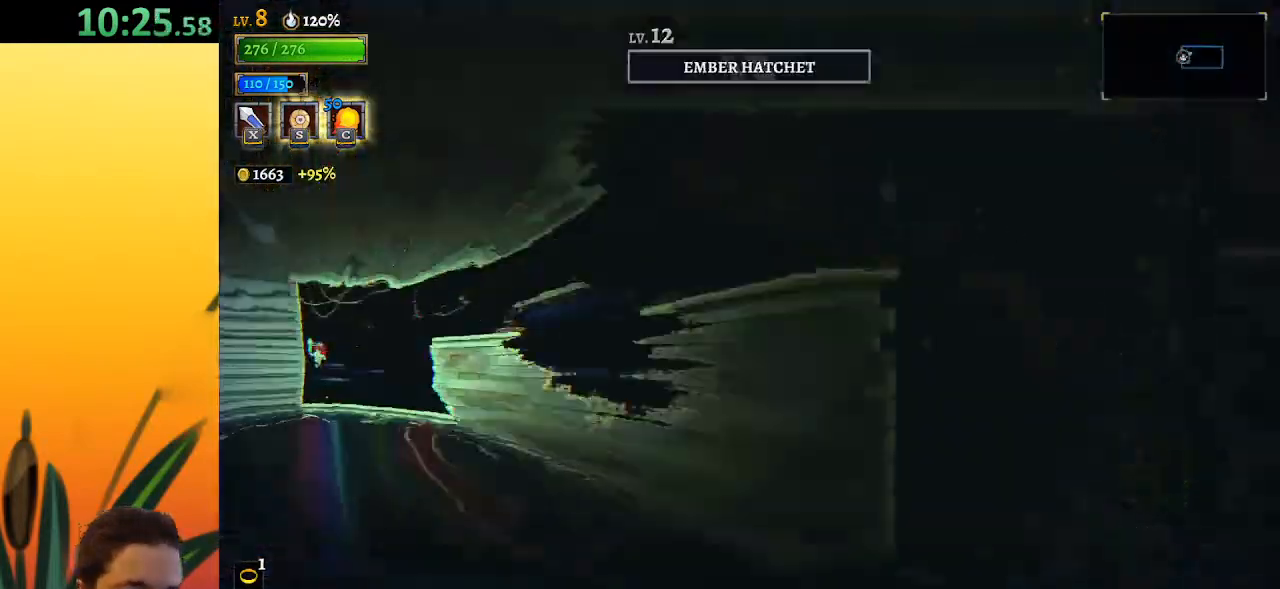
{"keys": ["right"], "events": [[150, "right", "down"]]}
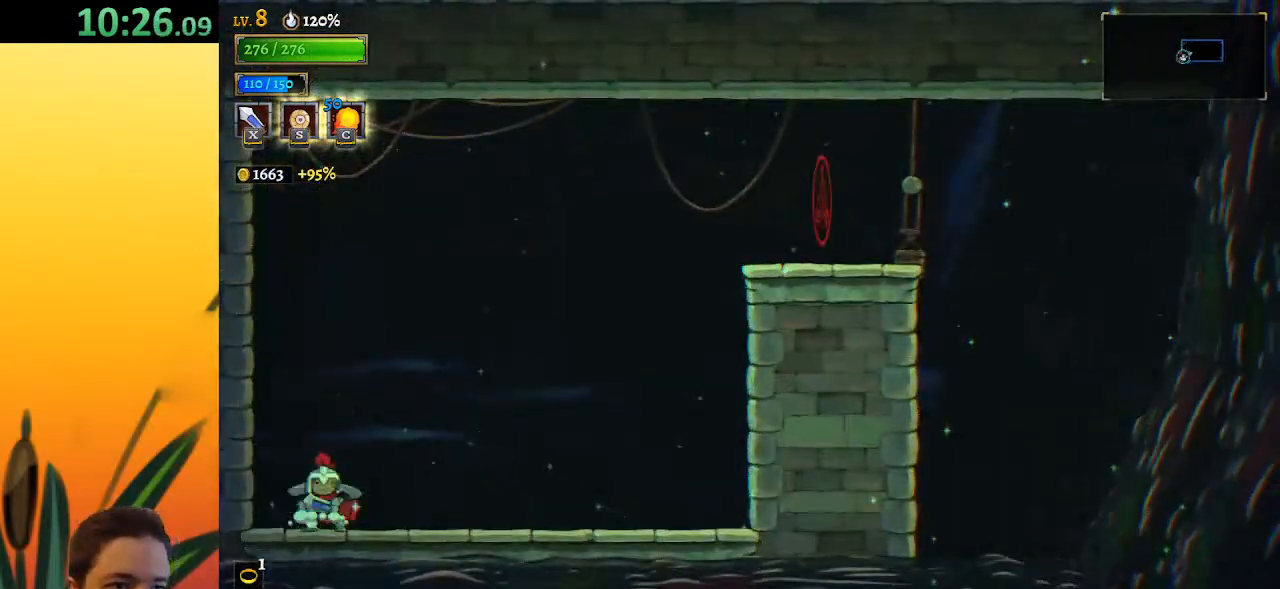
{"keys": ["right"], "events": []}
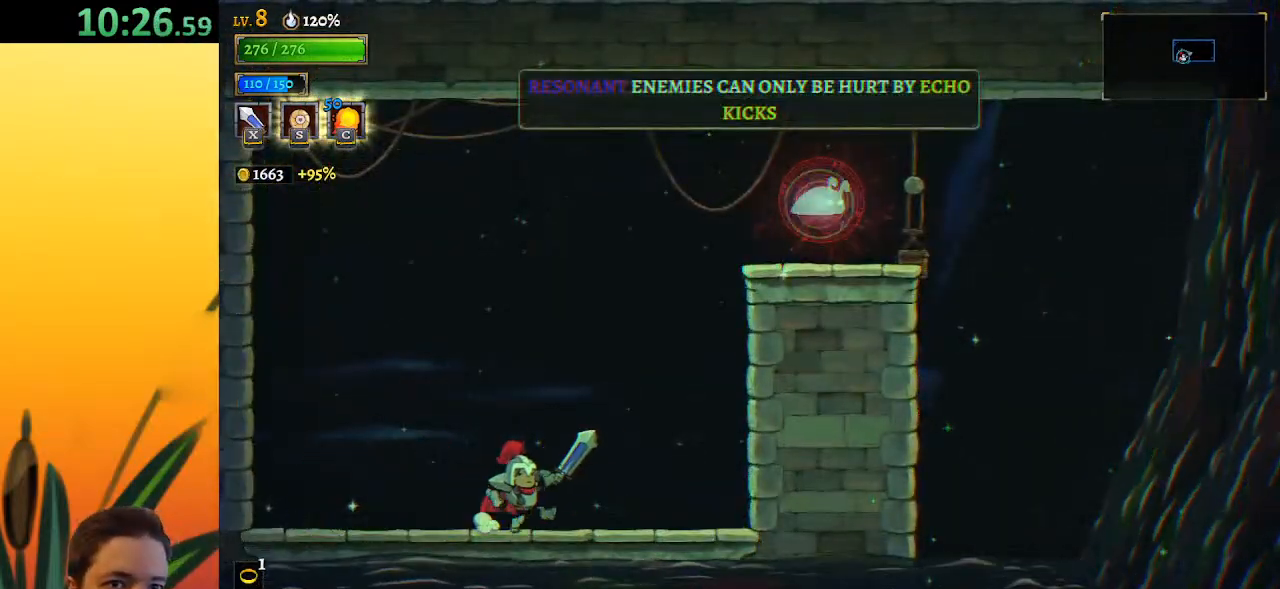
{"keys": ["right", "z"], "events": [[183, "z", "down"]]}
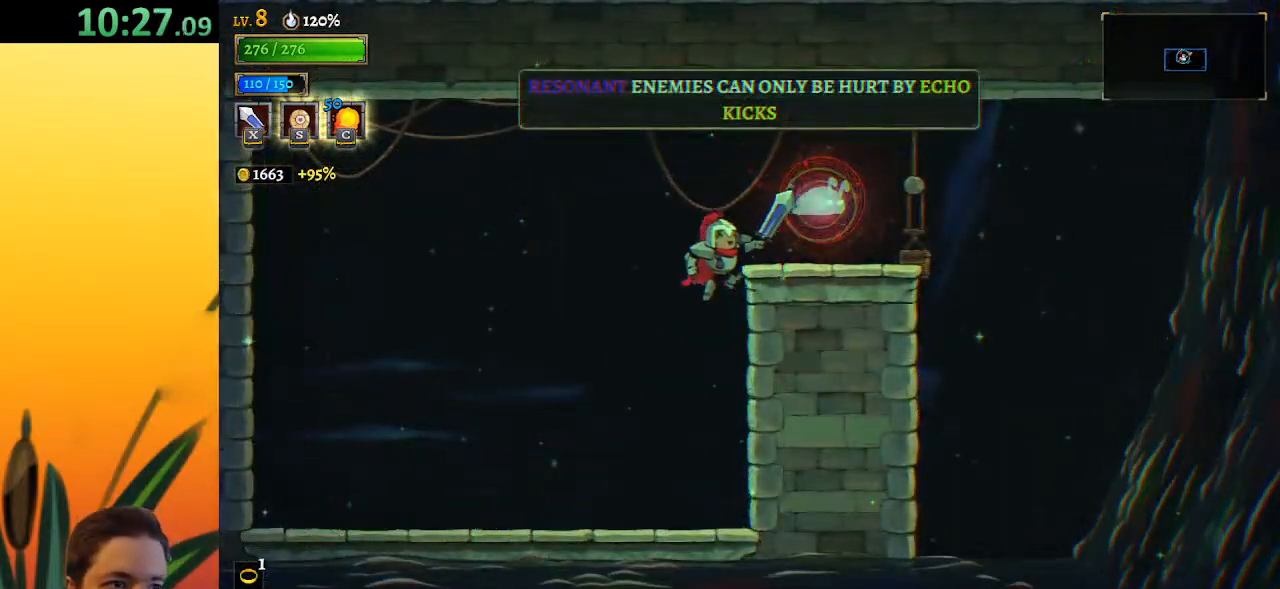
{"keys": ["down"], "events": [[100, "down", "down"], [150, "right", "up"], [150, "z", "up"], [200, "down", "up"], [483, "down", "down"]]}
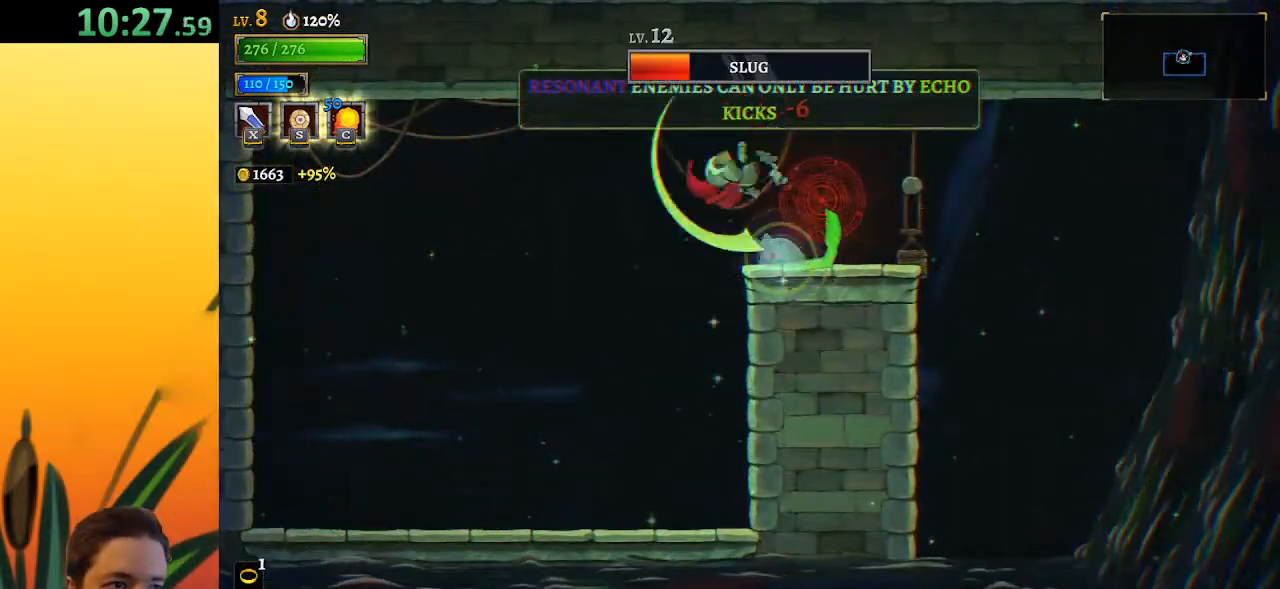
{"keys": ["left"], "events": [[117, "left", "down"], [167, "down", "up"]]}
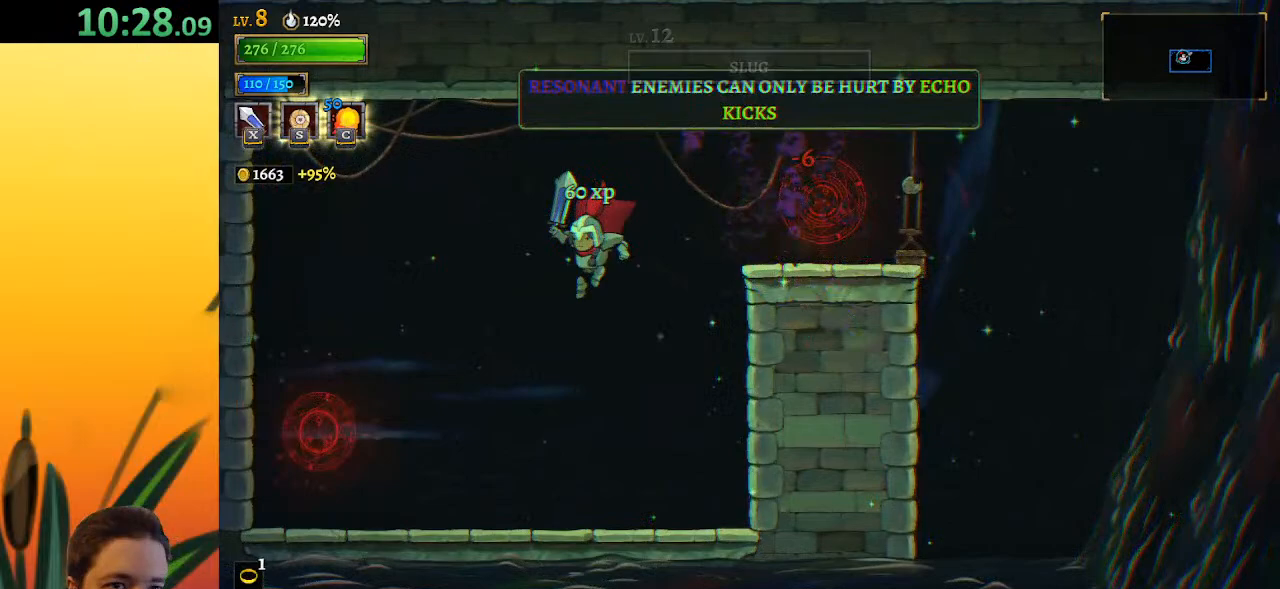
{"keys": [], "events": [[467, "left", "up"]]}
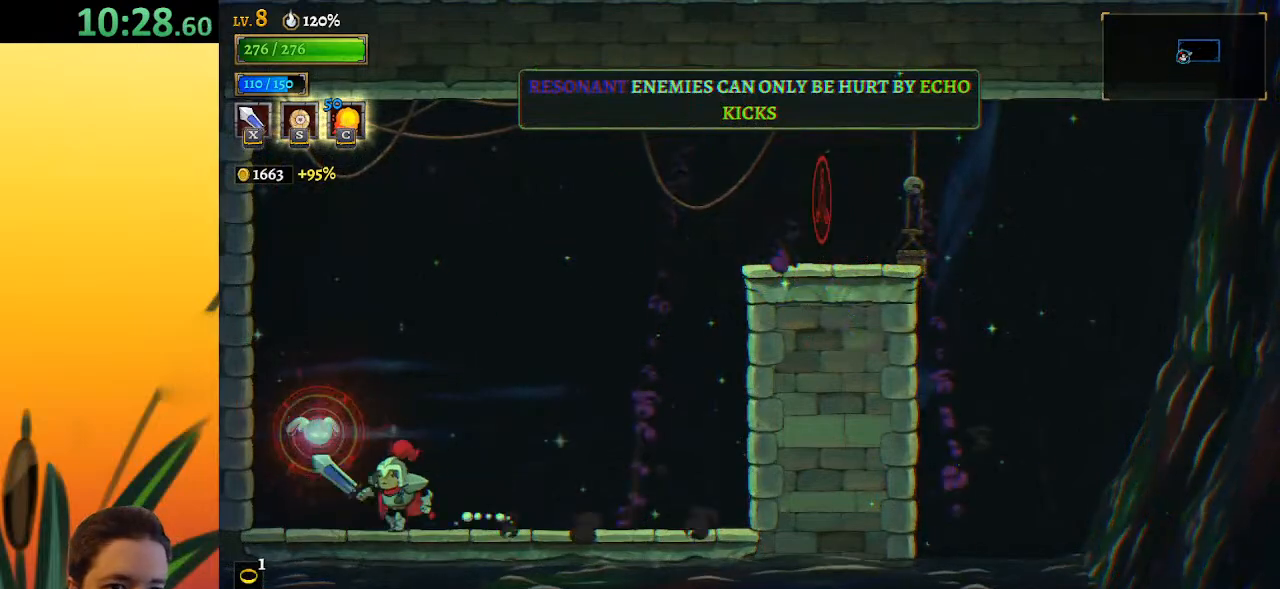
{"keys": ["down"], "events": [[67, "z", "down"], [200, "z", "up"], [433, "down", "down"]]}
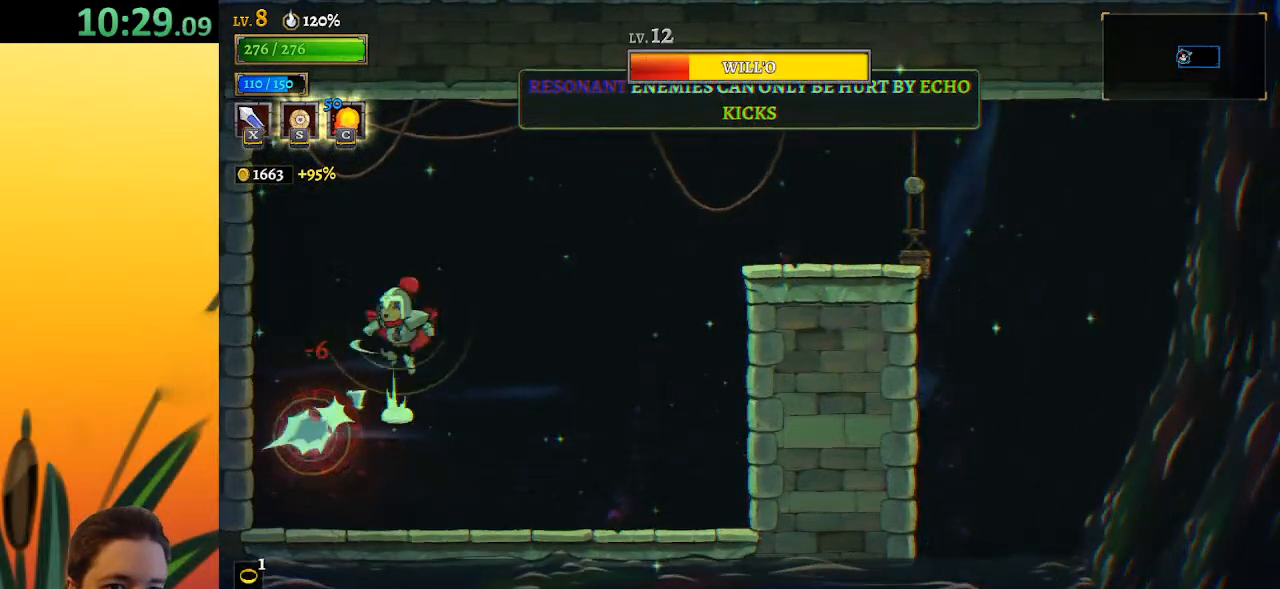
{"keys": [], "events": [[33, "down", "up"], [83, "a", "down"], [167, "a", "up"]]}
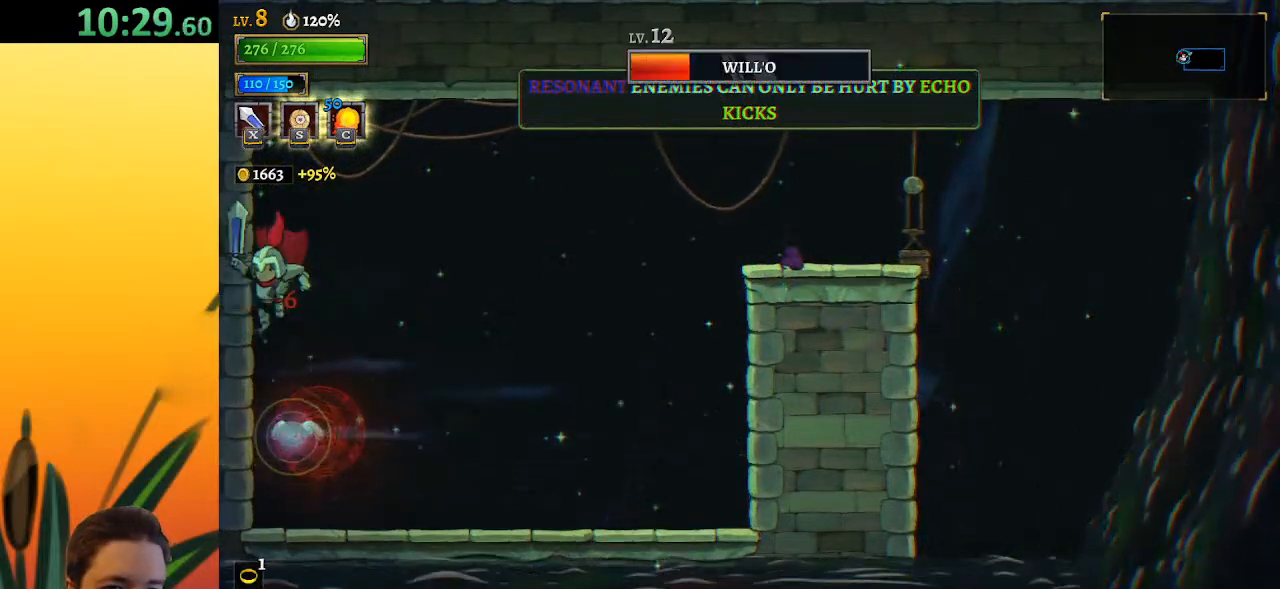
{"keys": ["right"], "events": [[50, "down", "down"], [200, "right", "down"], [283, "down", "up"]]}
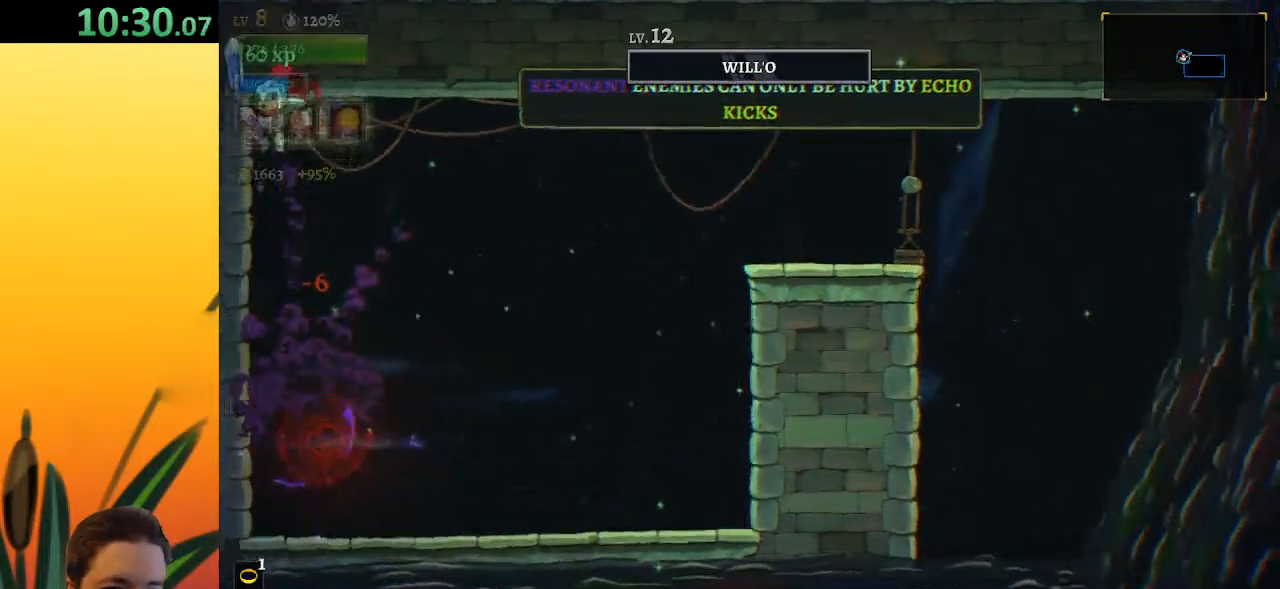
{"keys": ["right"], "events": []}
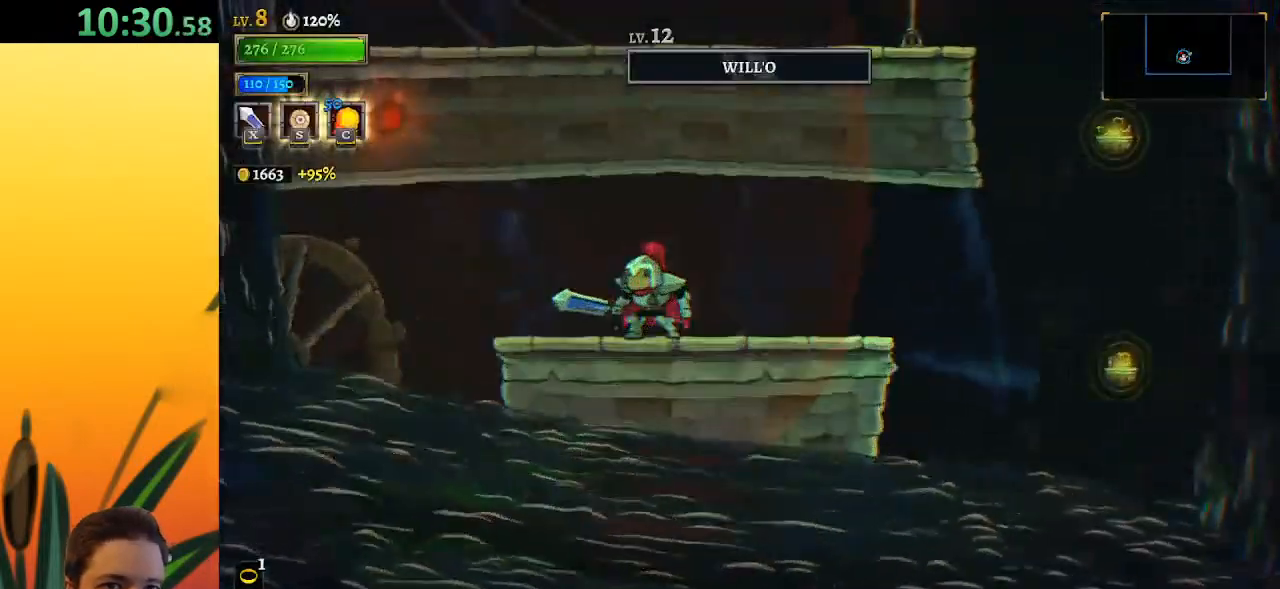
{"keys": ["right"], "events": []}